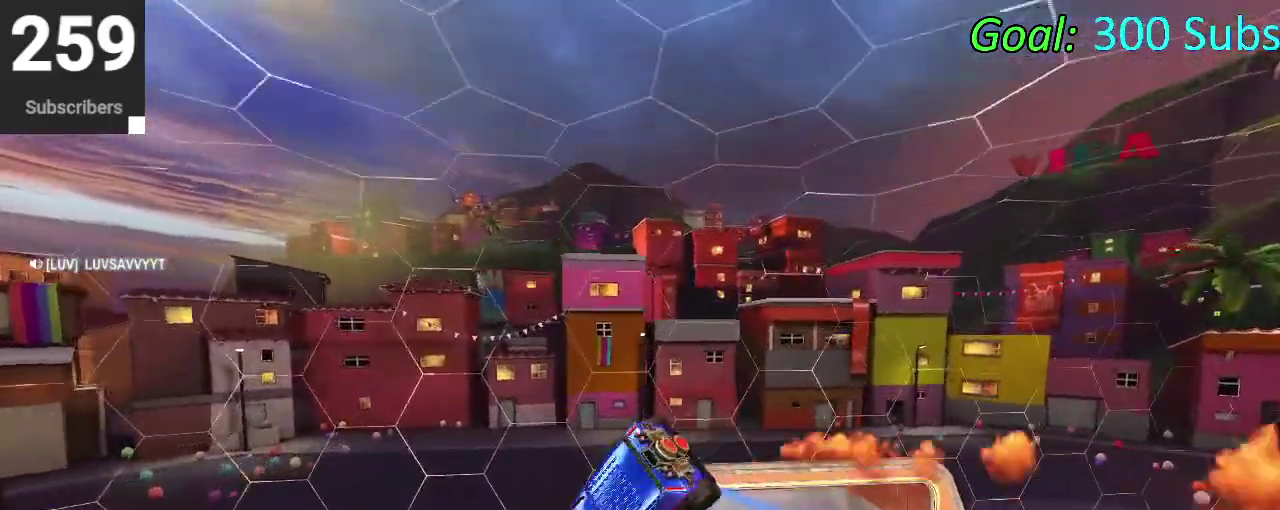
Gameplay with a controller (PlayStation layout); each line is a JSON object with the inputs held at the frame after it. "events" lists button and stick changes between this image and that frame as [ms after this image, input, new state], when the widget could be followed in between. Not read: L1 R1.
{"buttons": ["CIRCLE", "R2"], "left_stick": "right", "right_stick": "center", "events": [[133, "left_stick", "down"], [283, "CIRCLE", "down"], [300, "left_stick", "down-right"], [467, "left_stick", "right"]]}
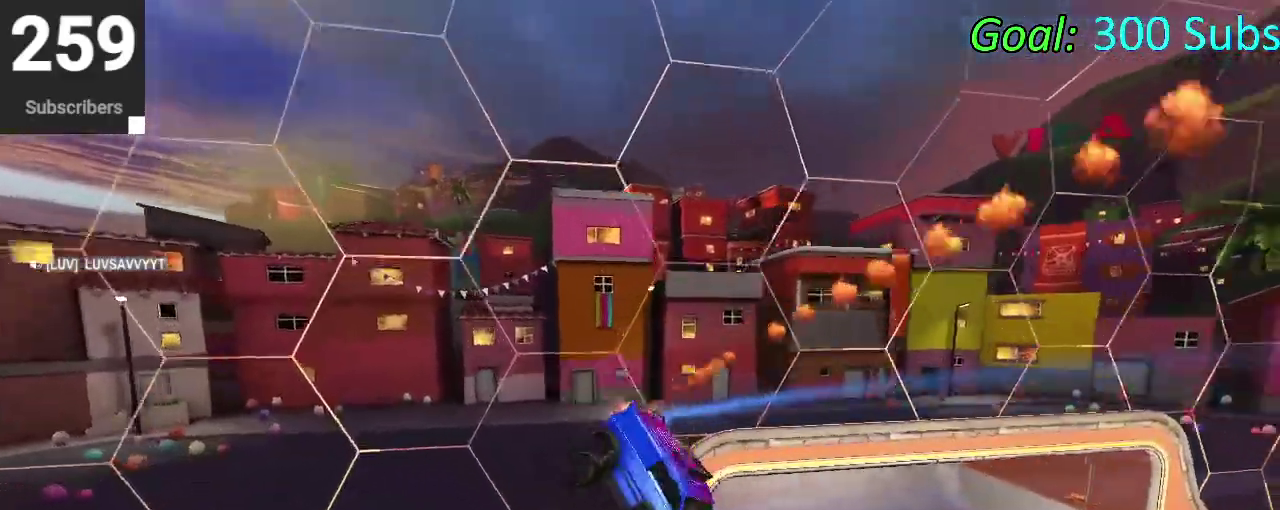
{"buttons": ["CIRCLE", "R2"], "left_stick": "up-right", "right_stick": "center", "events": [[133, "left_stick", "down-left"], [500, "left_stick", "up-right"]]}
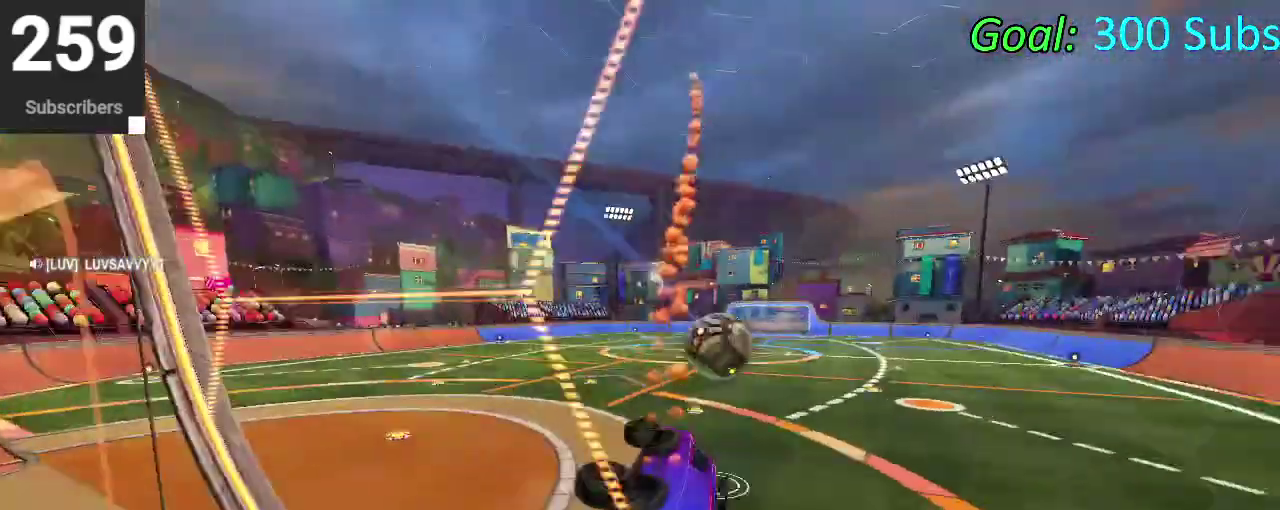
{"buttons": ["CIRCLE", "R2"], "left_stick": "center", "right_stick": "center", "events": [[217, "left_stick", "down"], [417, "left_stick", "center"]]}
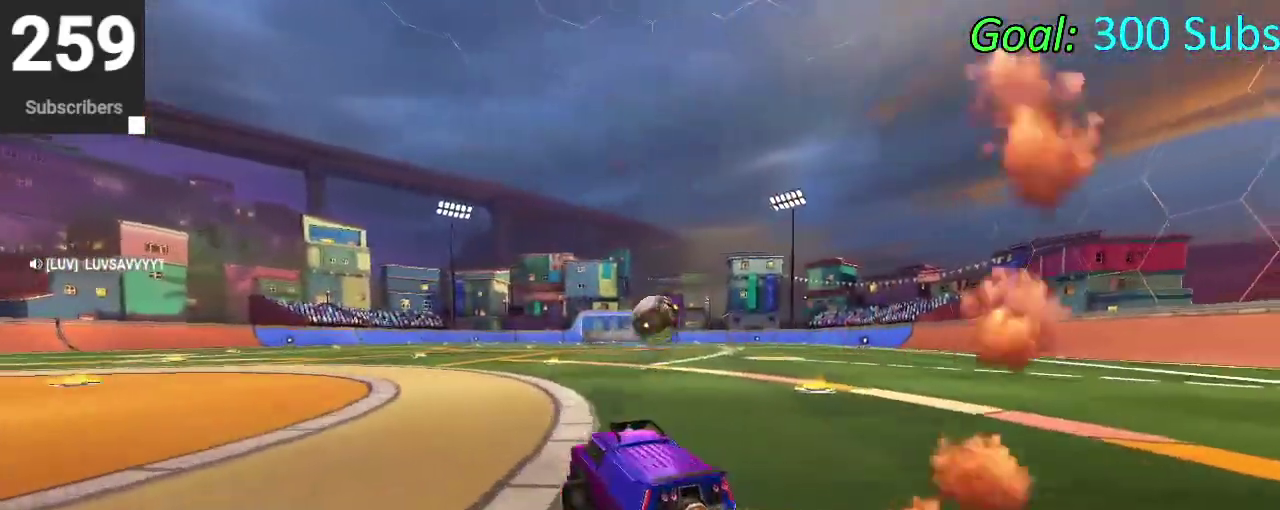
{"buttons": ["CIRCLE", "R2"], "left_stick": "center", "right_stick": "center", "events": []}
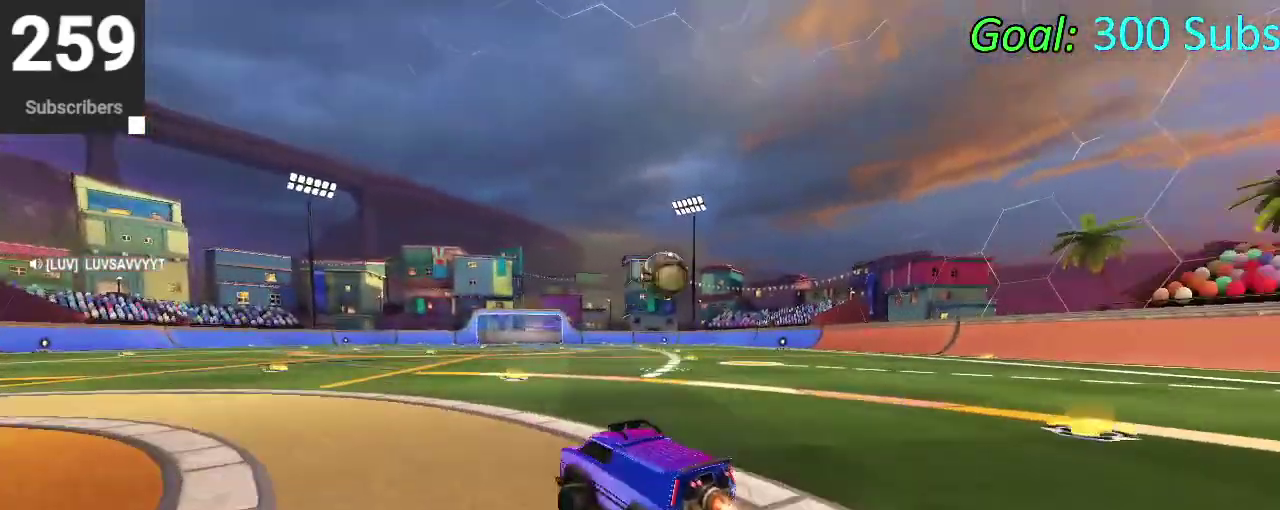
{"buttons": ["CIRCLE", "R2"], "left_stick": "center", "right_stick": "center", "events": []}
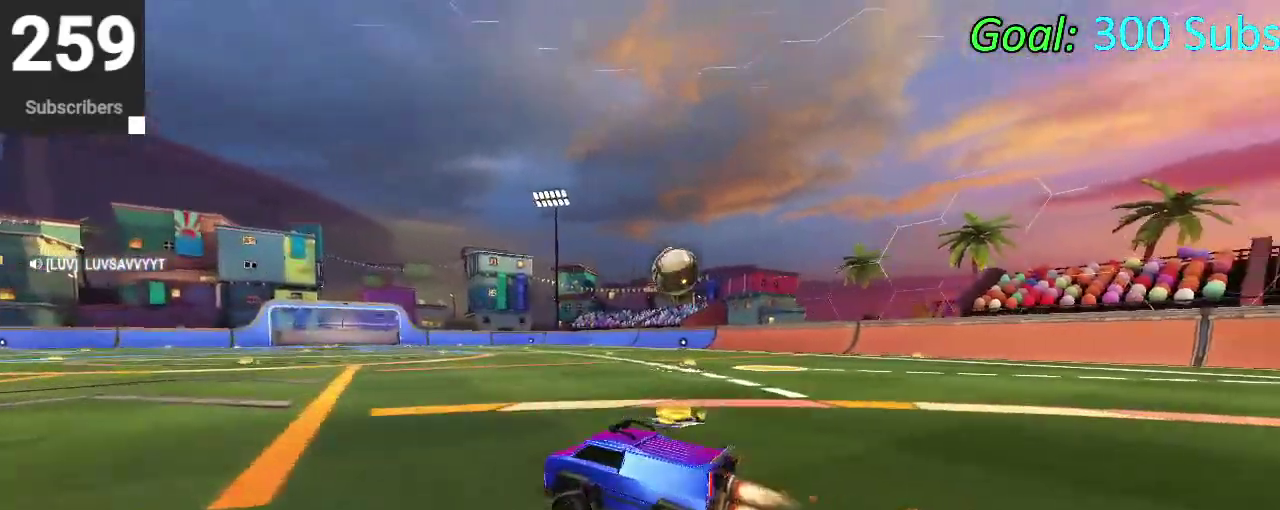
{"buttons": ["CIRCLE", "R2"], "left_stick": "center", "right_stick": "center", "events": []}
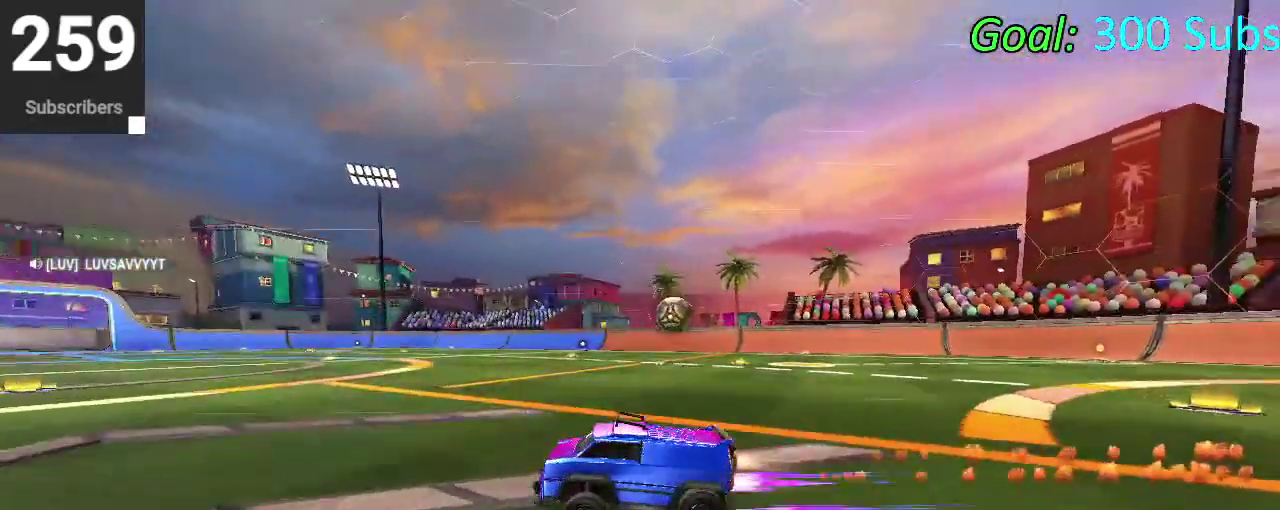
{"buttons": ["CIRCLE", "R2"], "left_stick": "center", "right_stick": "center", "events": [[267, "TRIANGLE", "down"], [333, "left_stick", "left"], [433, "TRIANGLE", "up"], [467, "left_stick", "center"]]}
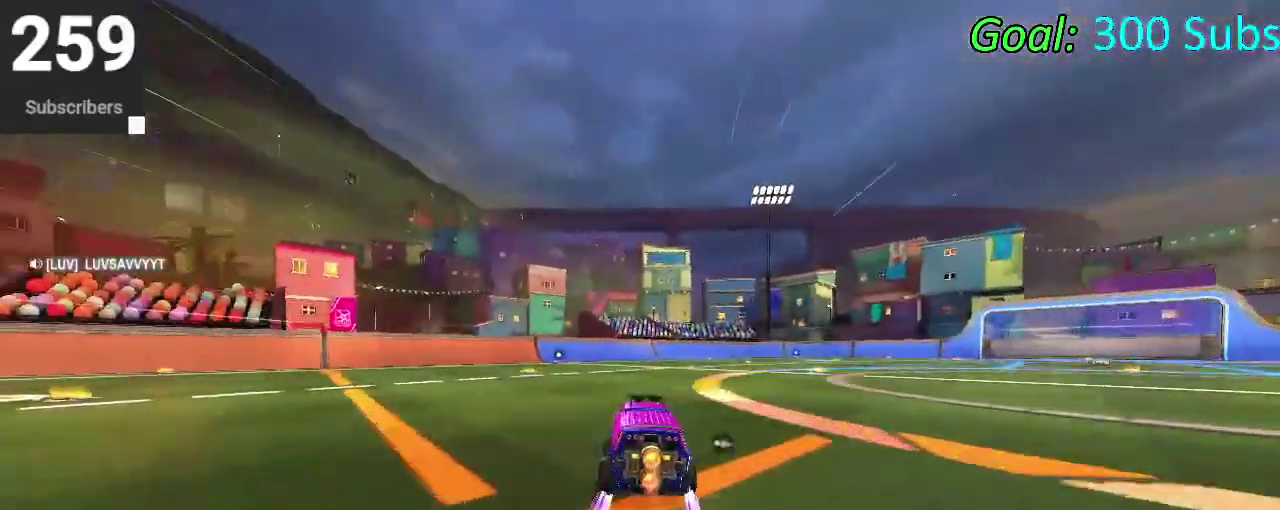
{"buttons": ["CIRCLE", "R2"], "left_stick": "center", "right_stick": "center", "events": [[300, "left_stick", "left"], [450, "left_stick", "center"]]}
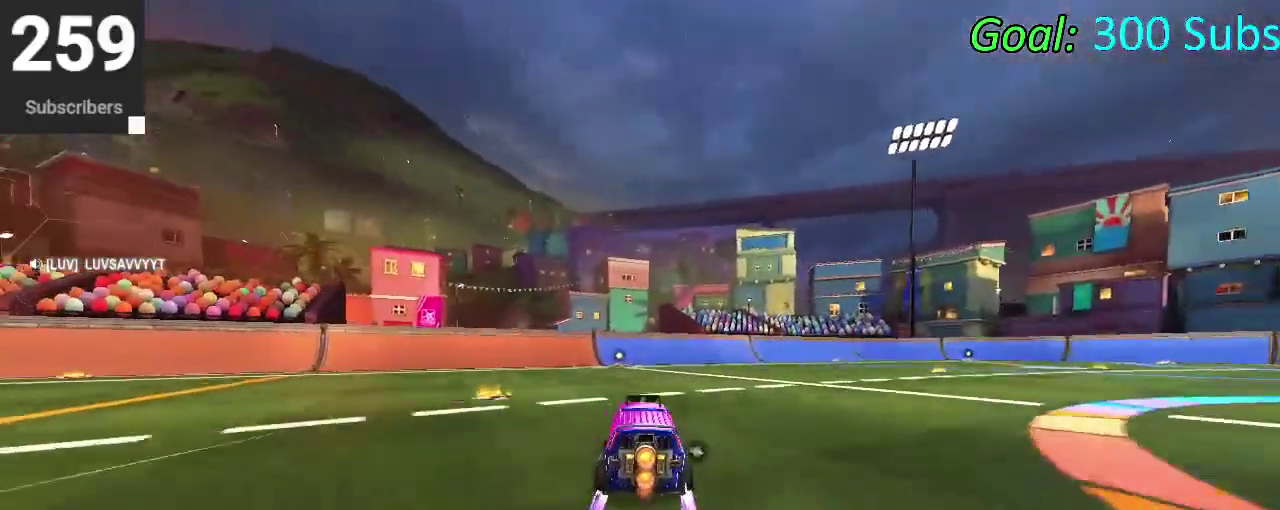
{"buttons": ["DPAD_DOWN"], "left_stick": "center", "right_stick": "center", "events": [[17, "left_stick", "left"], [100, "left_stick", "center"], [217, "CIRCLE", "up"], [217, "R2", "up"], [333, "L2", "down"], [483, "DPAD_DOWN", "down"], [500, "L2", "up"]]}
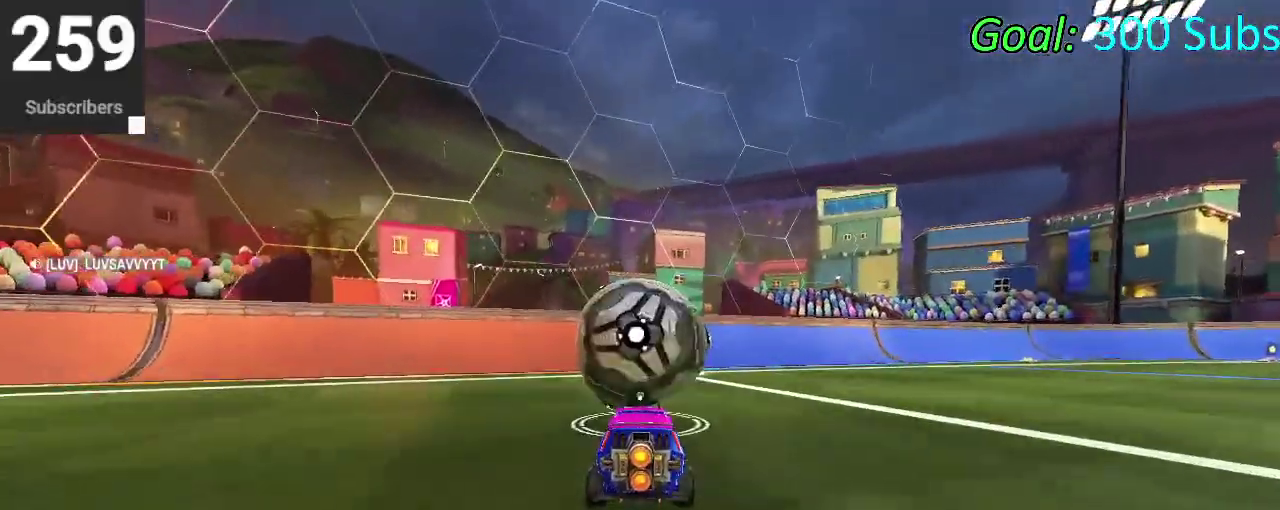
{"buttons": [], "left_stick": "center", "right_stick": "center", "events": [[100, "DPAD_DOWN", "up"], [100, "TRIANGLE", "down"], [167, "TRIANGLE", "up"]]}
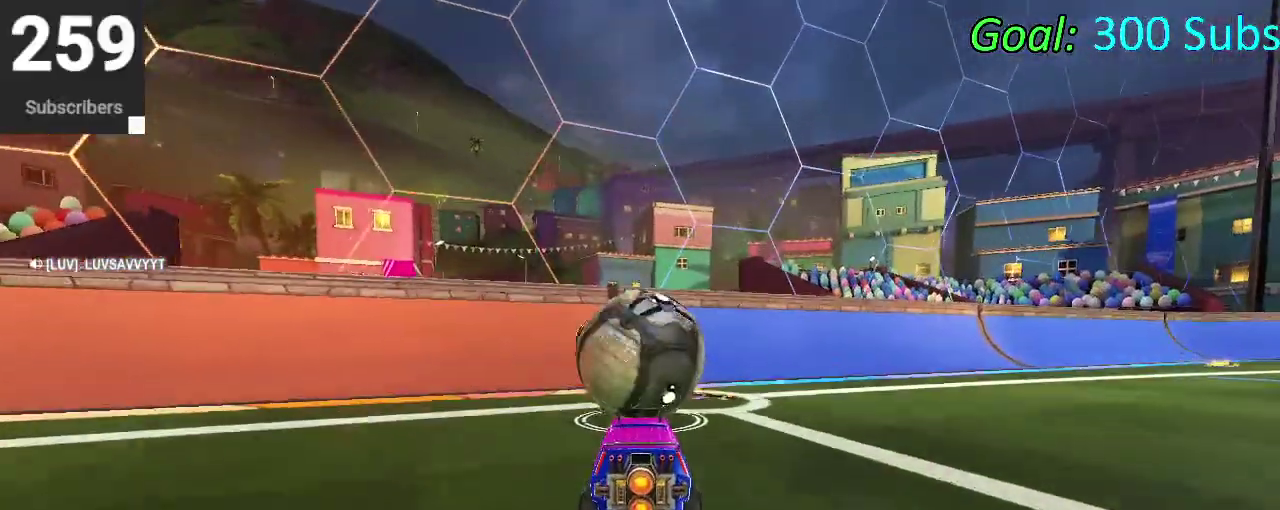
{"buttons": ["R2"], "left_stick": "center", "right_stick": "center", "events": [[100, "R2", "down"]]}
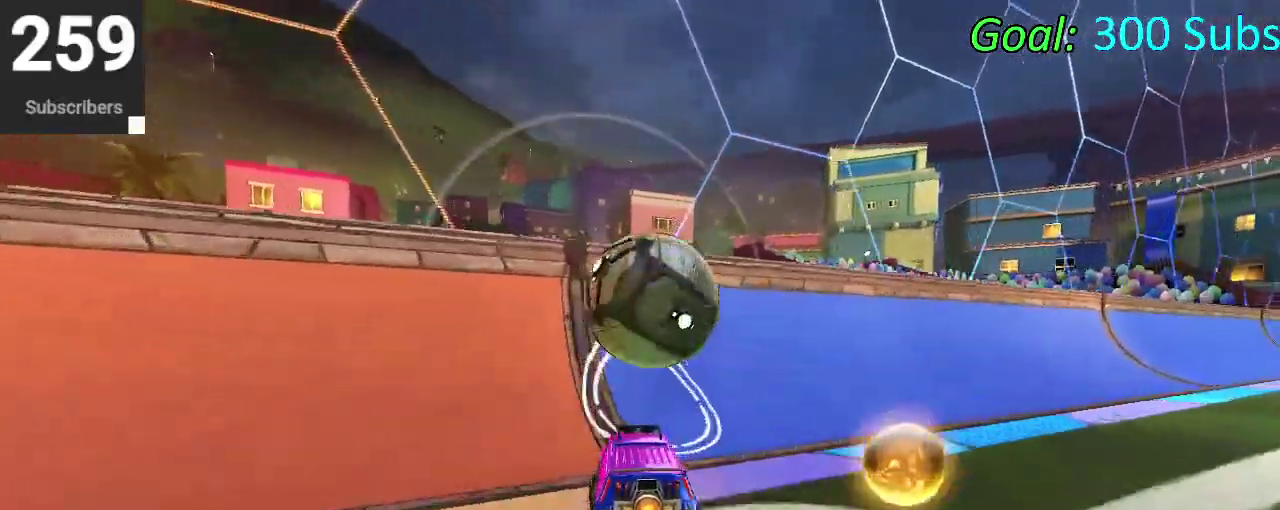
{"buttons": ["CROSS"], "left_stick": "right", "right_stick": "center", "events": [[33, "CIRCLE", "down"], [317, "left_stick", "right"], [367, "CIRCLE", "up"], [417, "CROSS", "down"], [450, "R2", "up"]]}
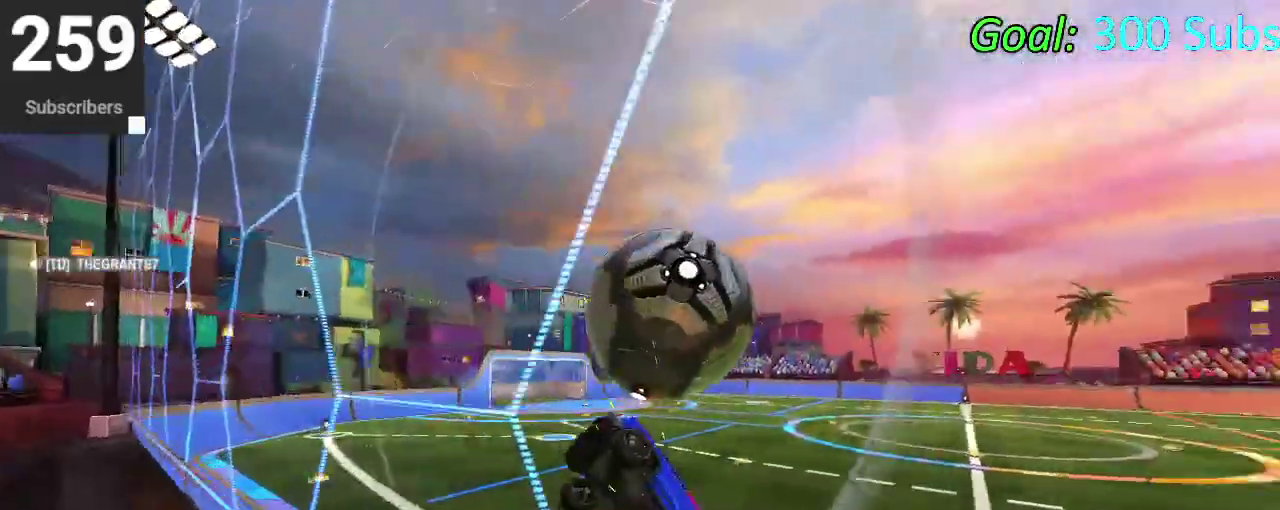
{"buttons": ["CIRCLE"], "left_stick": "right", "right_stick": "center", "events": [[83, "CROSS", "up"], [283, "left_stick", "center"], [367, "left_stick", "up-left"], [433, "left_stick", "right"], [483, "CIRCLE", "down"]]}